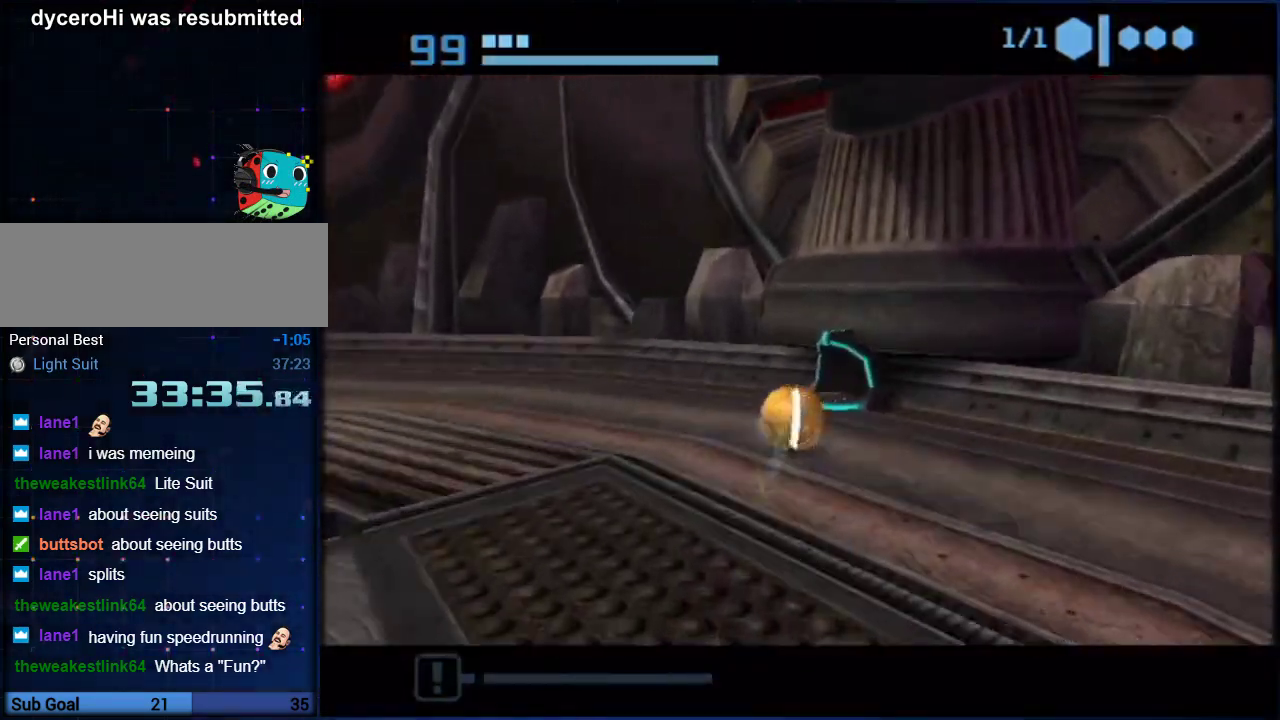
Gameplay with a controller (Nintendo layout); each line is a JSON object with the inputs held at the frame after it. "events" lists button and stick changes between this image and that frame as [ms after this image, input, new state], when the widget could be followed in between. Not read: L3 R3.
{"buttons": [], "left_stick": "center", "right_stick": "center", "events": [[250, "left_stick", "right"], [317, "left_stick", "center"], [433, "B", "up"]]}
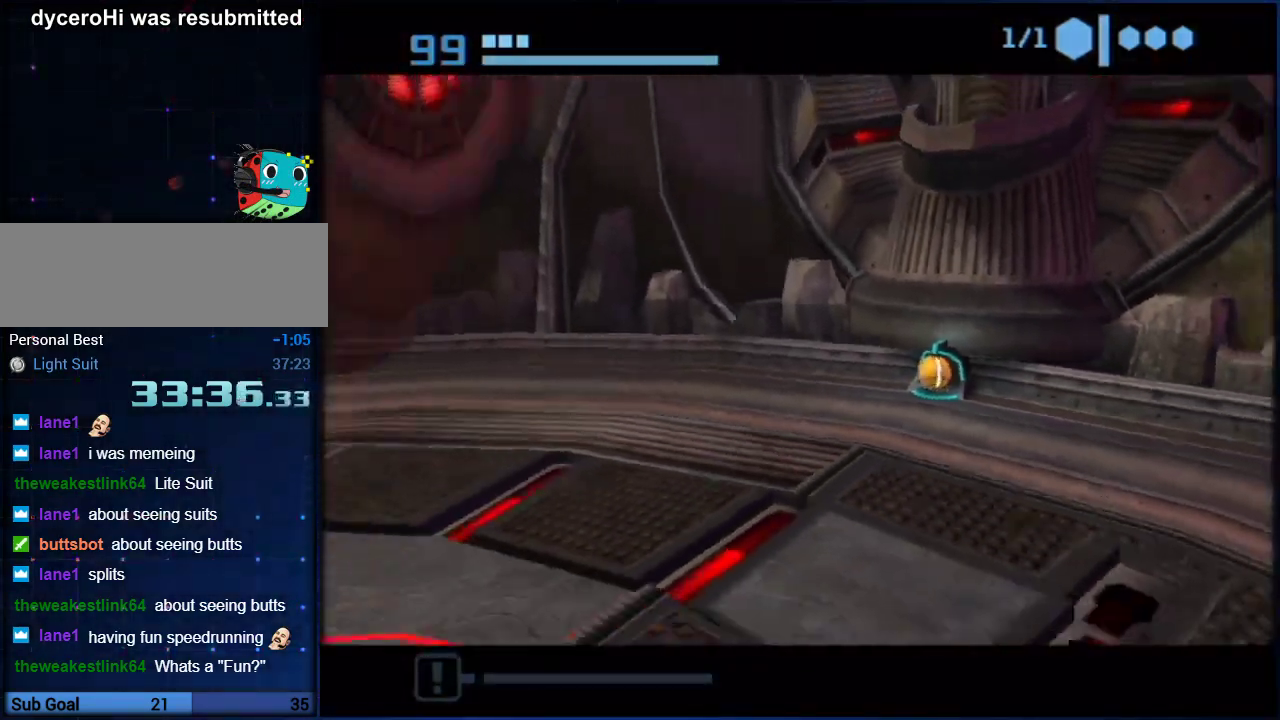
{"buttons": ["B"], "left_stick": "center", "right_stick": "center", "events": [[17, "B", "down"]]}
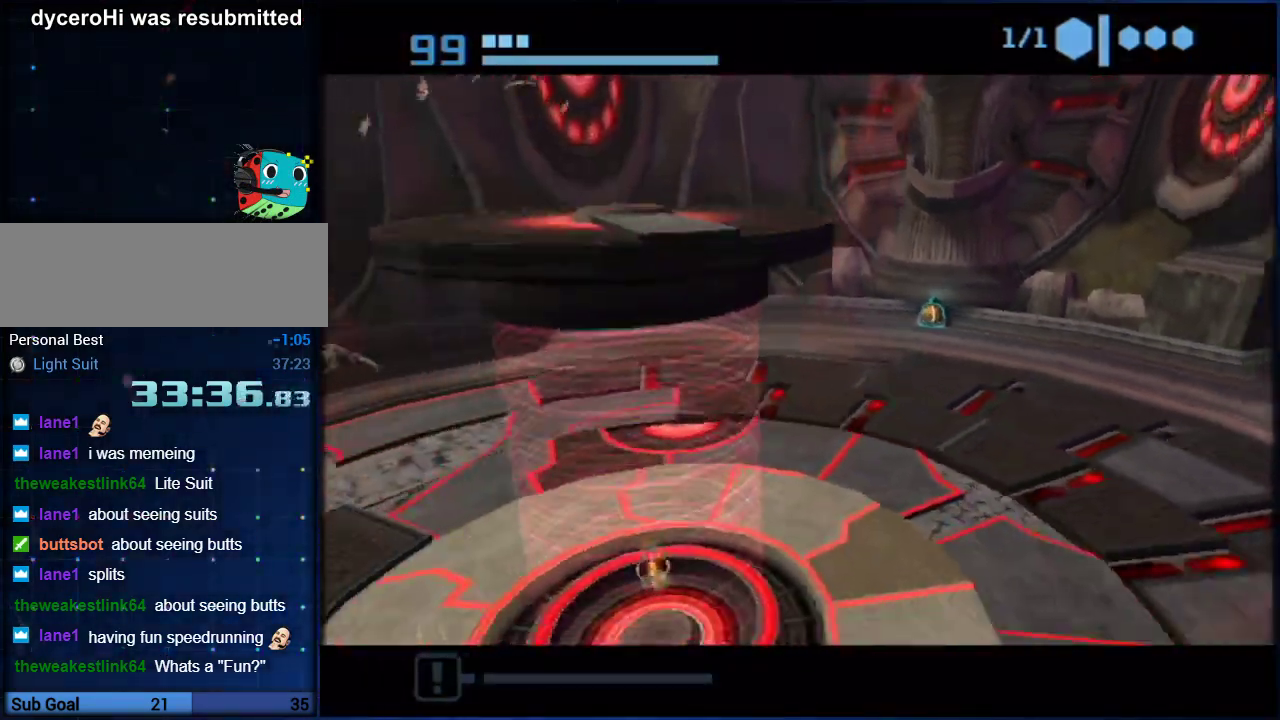
{"buttons": [], "left_stick": "center", "right_stick": "center", "events": [[367, "A", "down"], [467, "A", "up"], [467, "B", "up"]]}
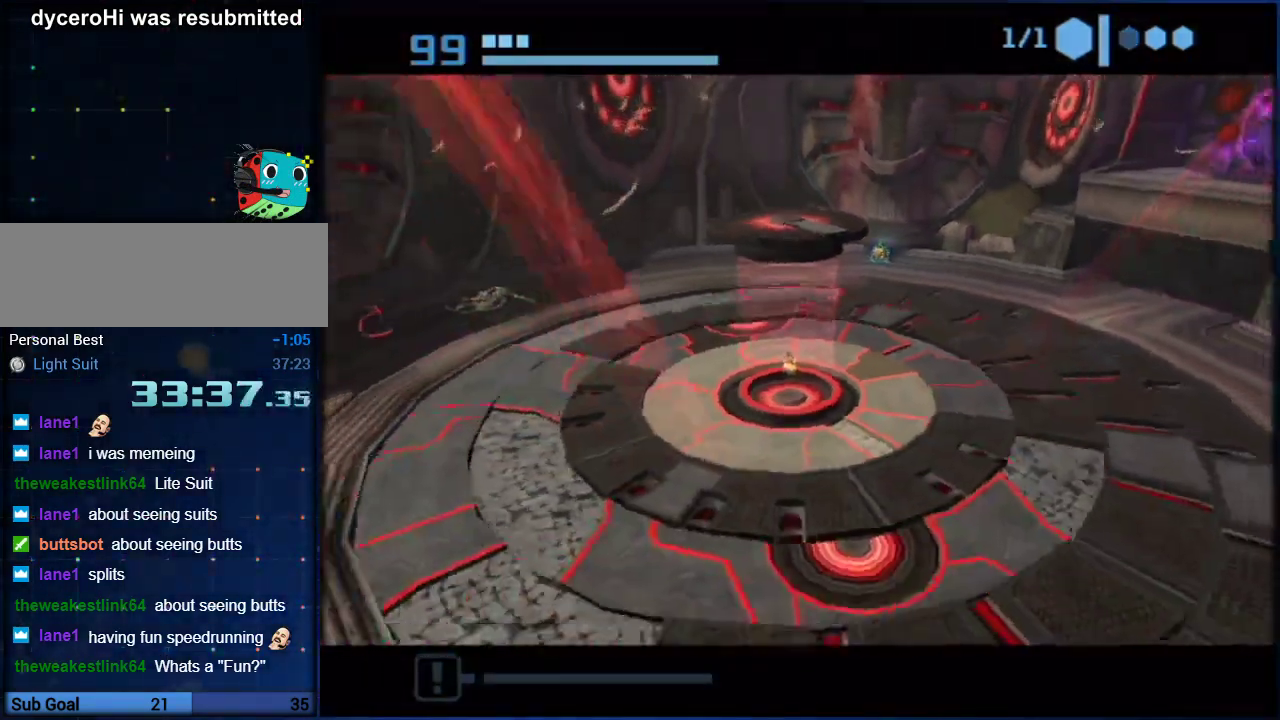
{"buttons": ["B"], "left_stick": "down-right", "right_stick": "center", "events": [[33, "B", "down"], [217, "left_stick", "down-right"]]}
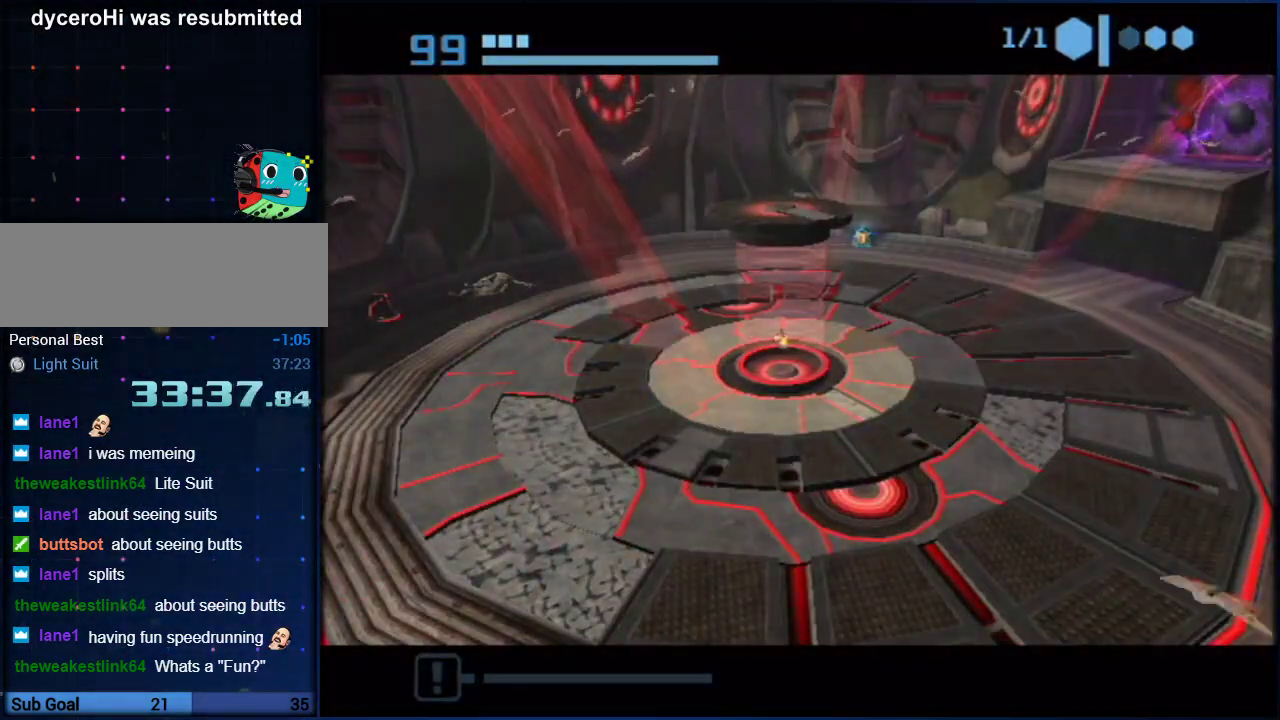
{"buttons": ["B"], "left_stick": "down-right", "right_stick": "center", "events": []}
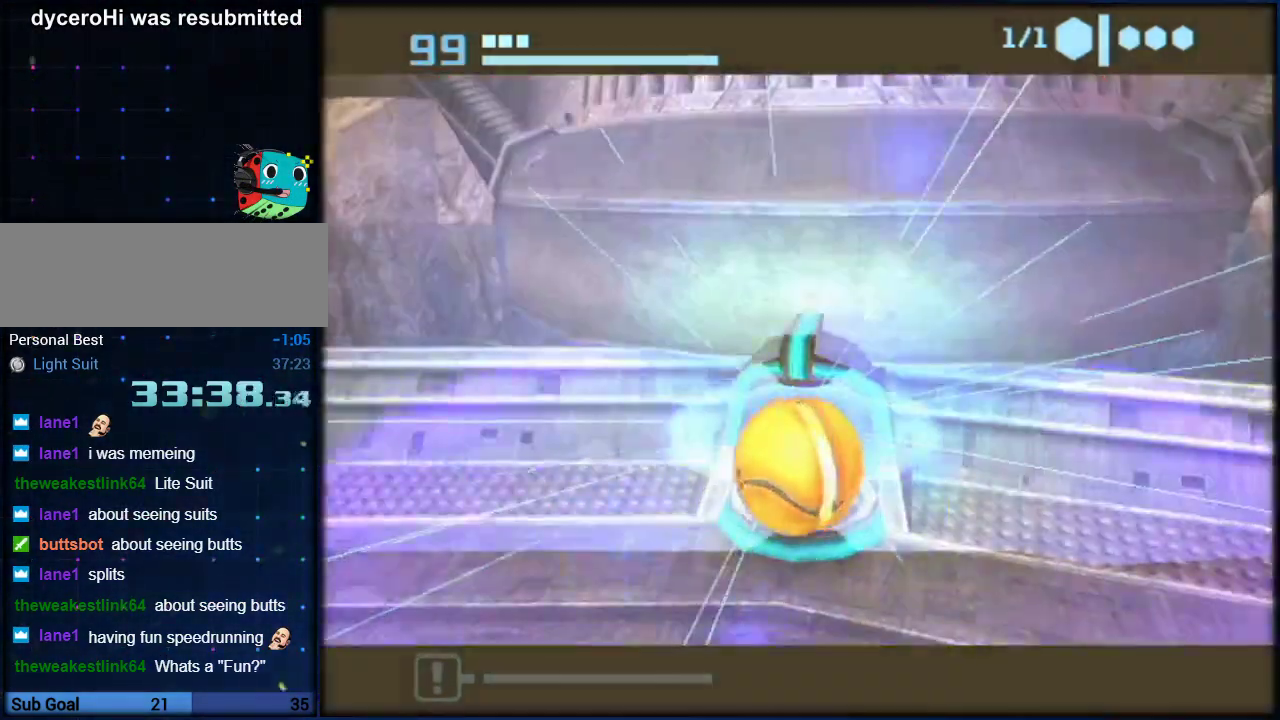
{"buttons": ["B"], "left_stick": "right", "right_stick": "center", "events": [[433, "left_stick", "right"]]}
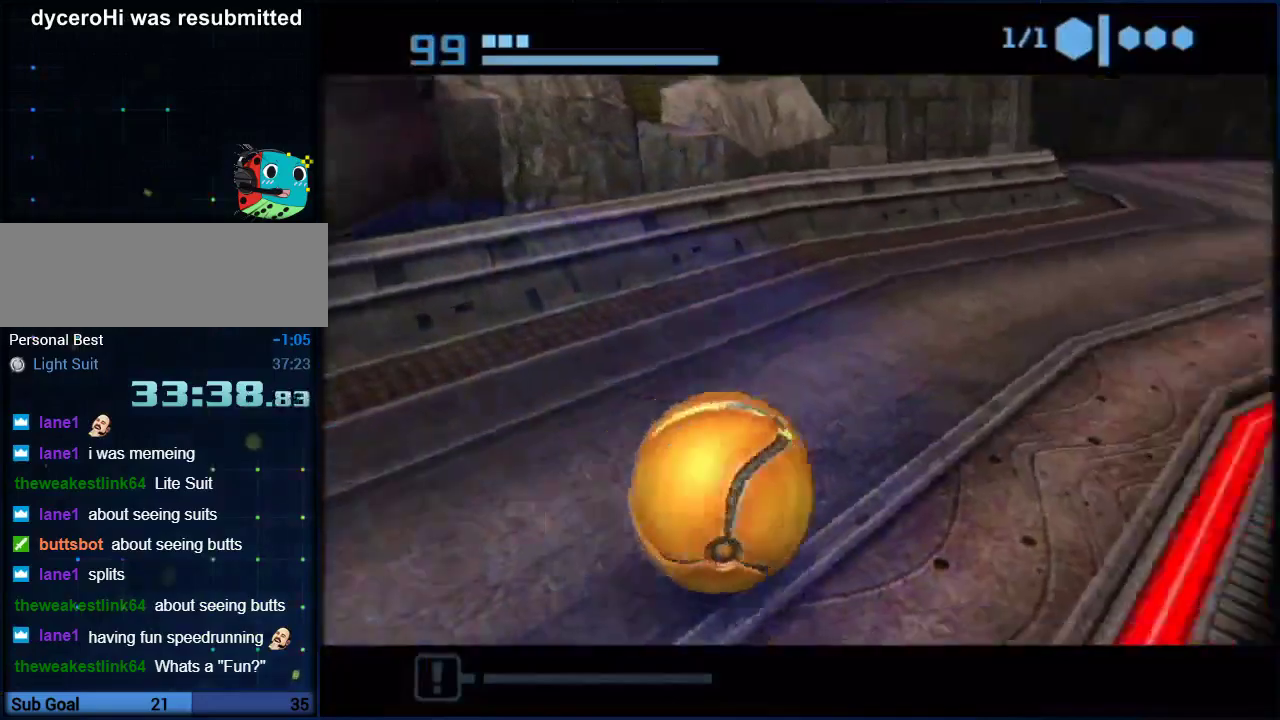
{"buttons": [], "left_stick": "up", "right_stick": "center", "events": [[83, "left_stick", "up-right"], [317, "left_stick", "up"], [467, "B", "up"]]}
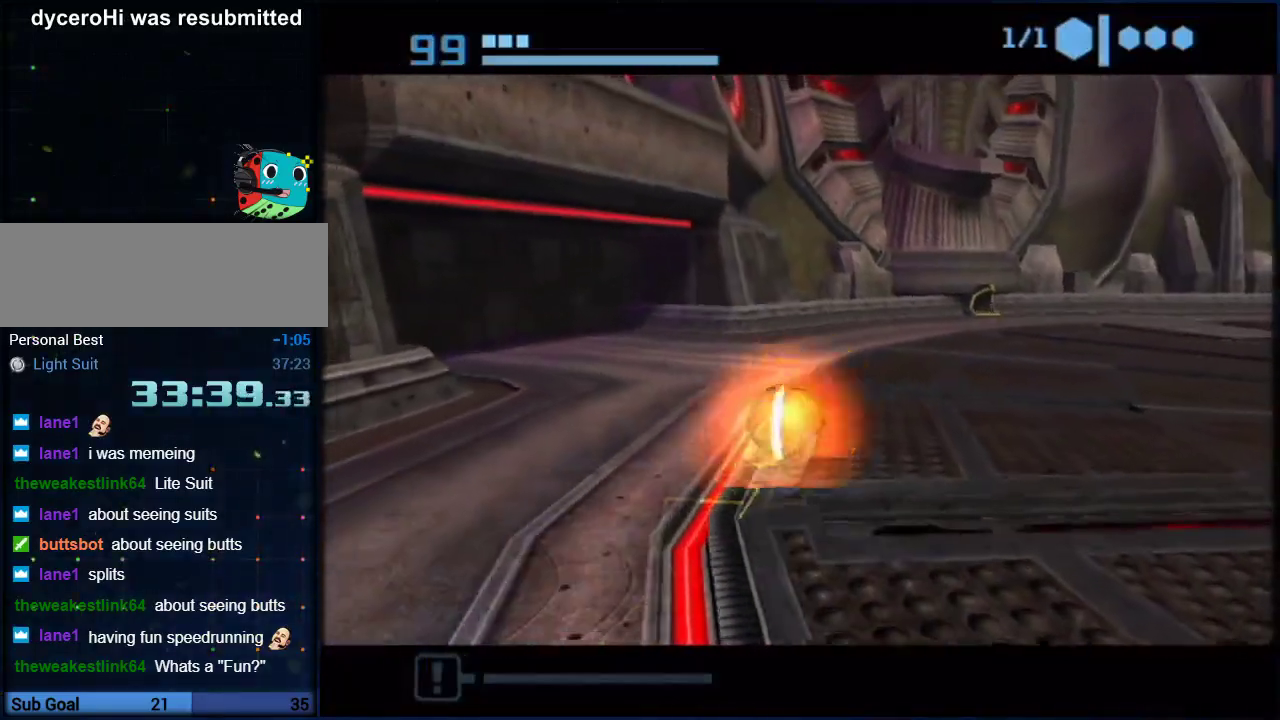
{"buttons": ["B"], "left_stick": "up", "right_stick": "center", "events": [[67, "B", "down"], [83, "left_stick", "up-right"], [467, "left_stick", "up"]]}
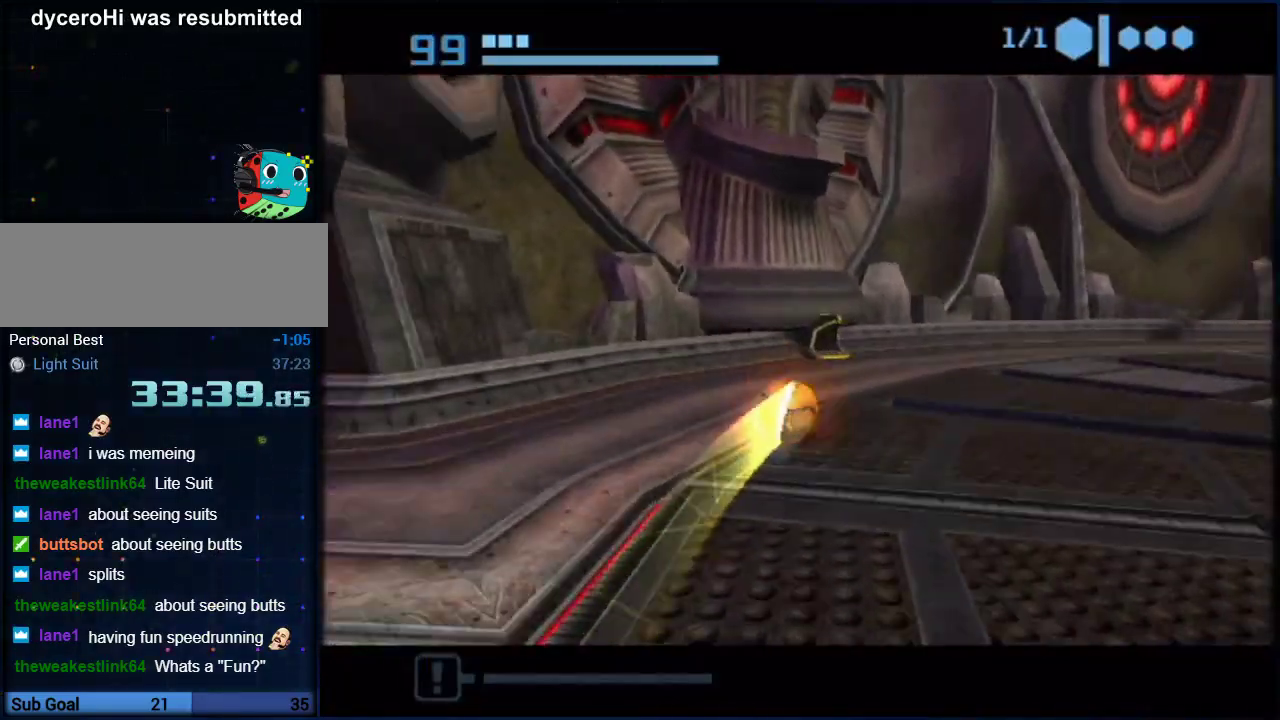
{"buttons": ["B"], "left_stick": "up-left", "right_stick": "center", "events": [[67, "left_stick", "up-left"], [217, "left_stick", "up"], [283, "left_stick", "up-right"], [400, "left_stick", "up"], [467, "left_stick", "up-left"]]}
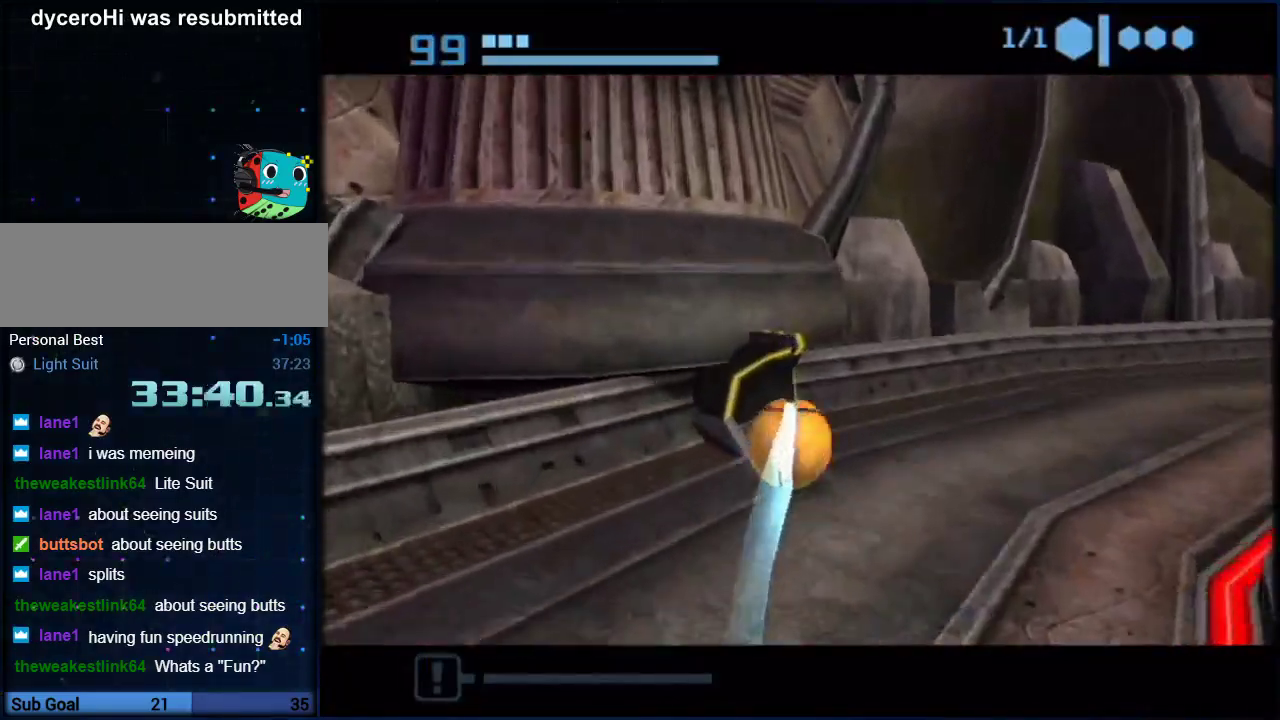
{"buttons": ["B"], "left_stick": "center", "right_stick": "center", "events": [[217, "left_stick", "center"], [383, "B", "up"], [433, "B", "down"]]}
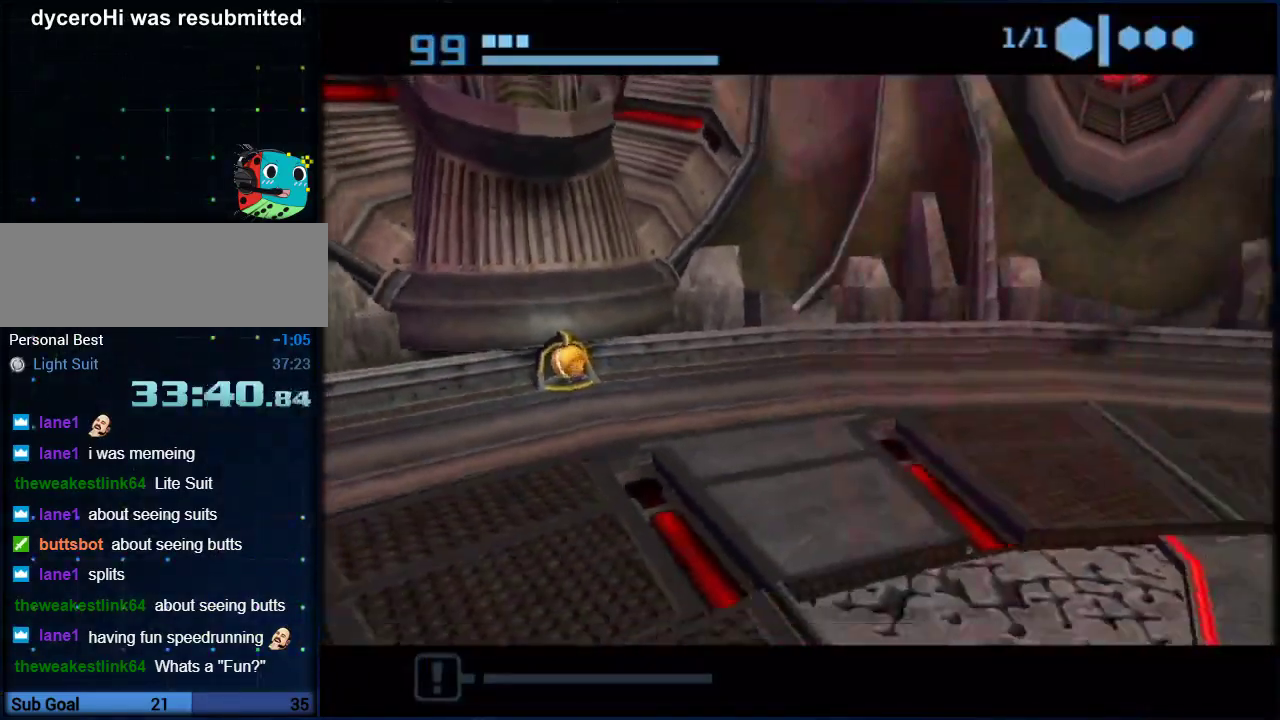
{"buttons": ["B"], "left_stick": "center", "right_stick": "center", "events": [[233, "B", "up"], [283, "B", "down"]]}
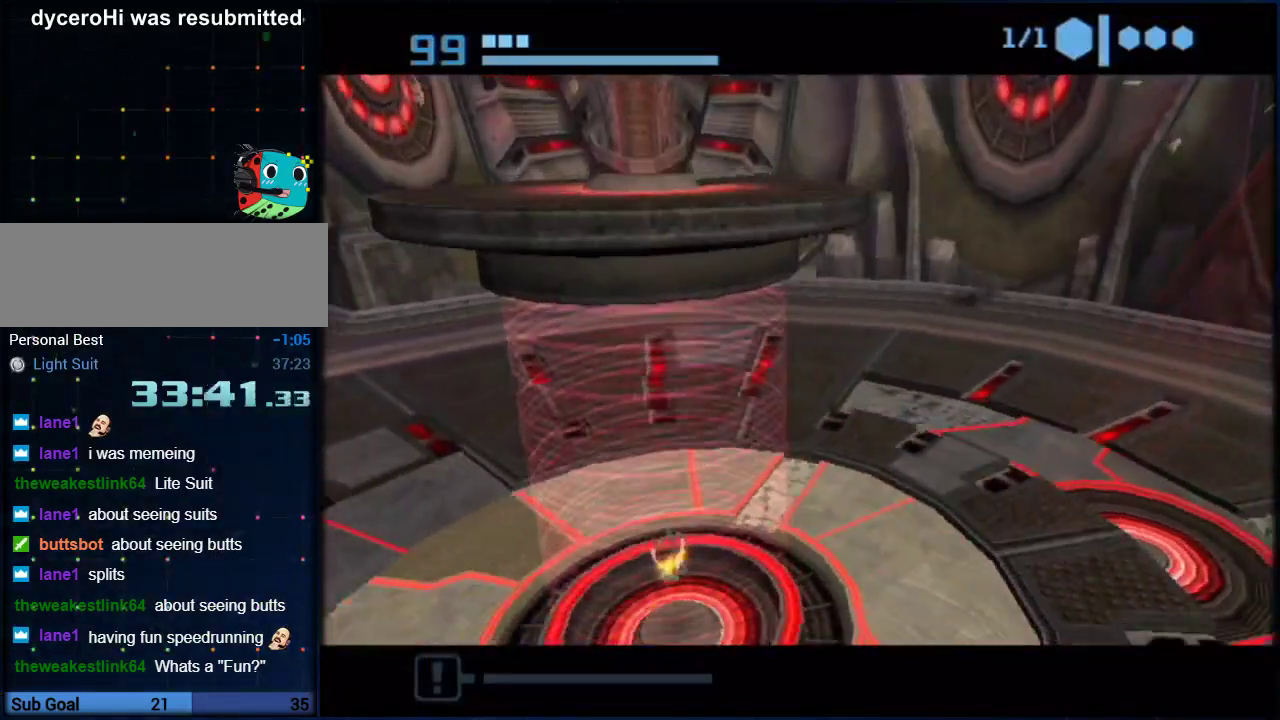
{"buttons": ["B"], "left_stick": "center", "right_stick": "center", "events": [[67, "B", "up"], [133, "B", "down"]]}
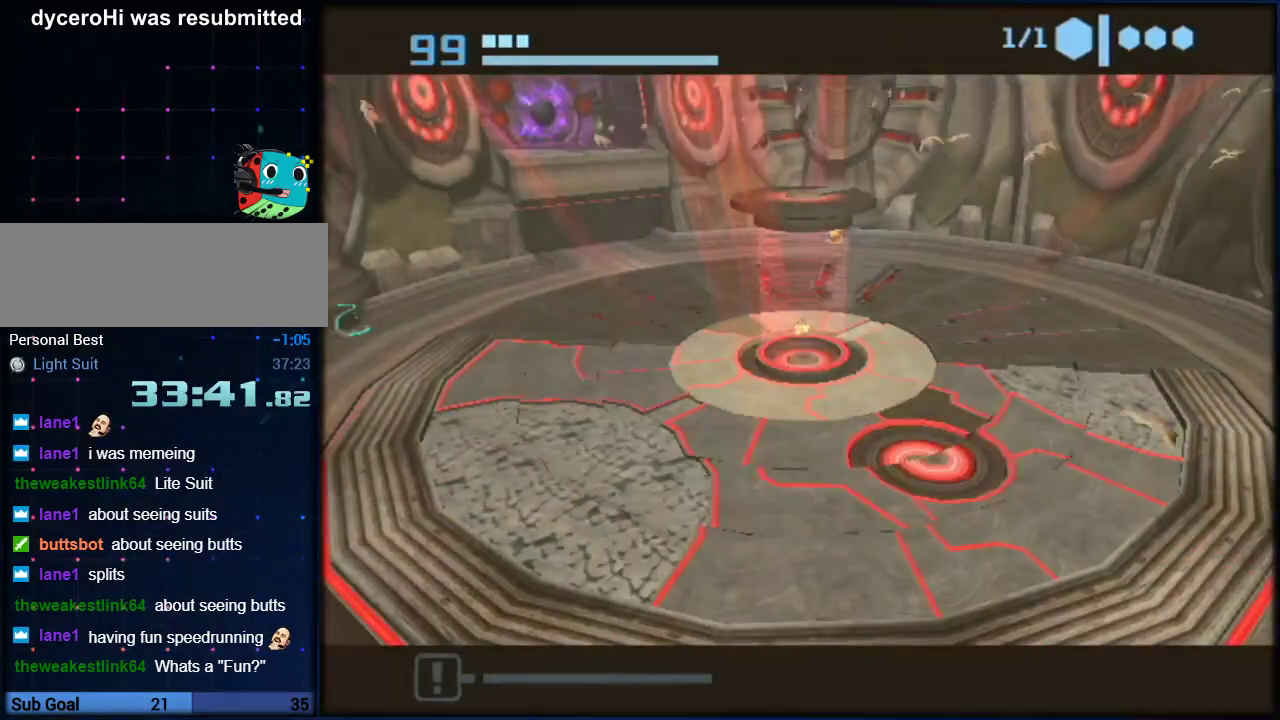
{"buttons": ["B"], "left_stick": "center", "right_stick": "center", "events": []}
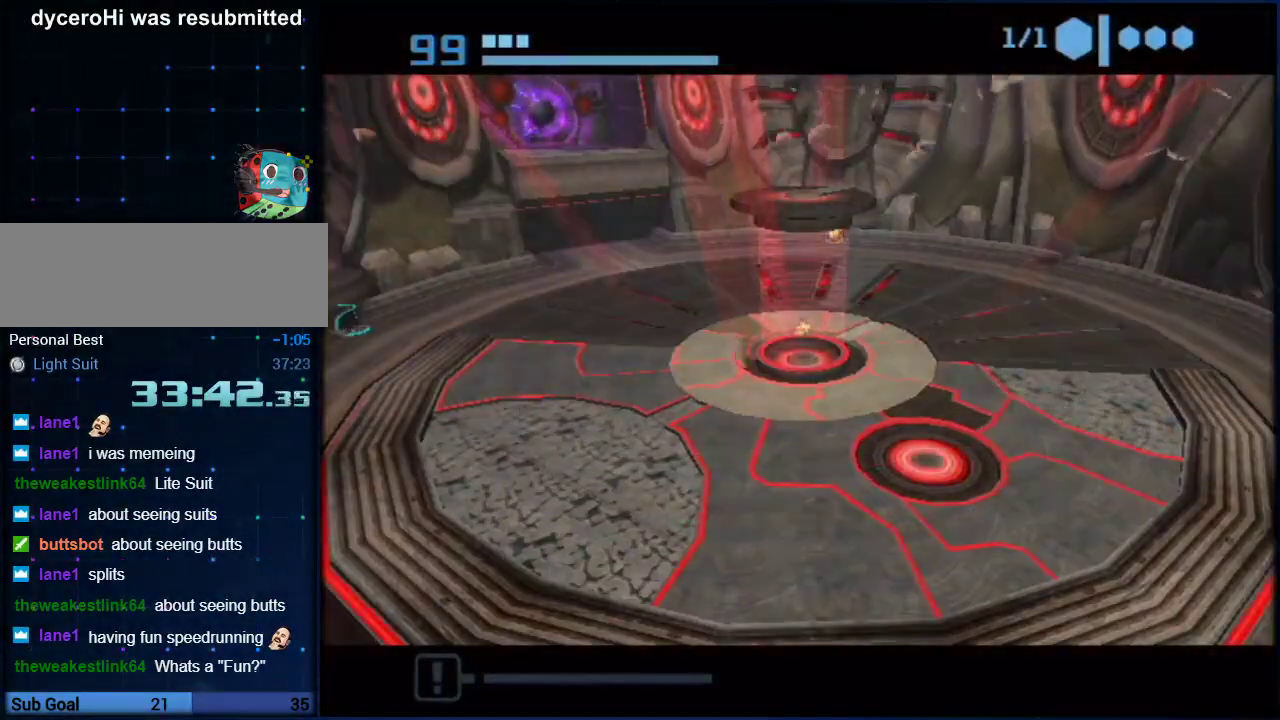
{"buttons": ["B"], "left_stick": "center", "right_stick": "center", "events": [[317, "B", "up"], [367, "B", "down"]]}
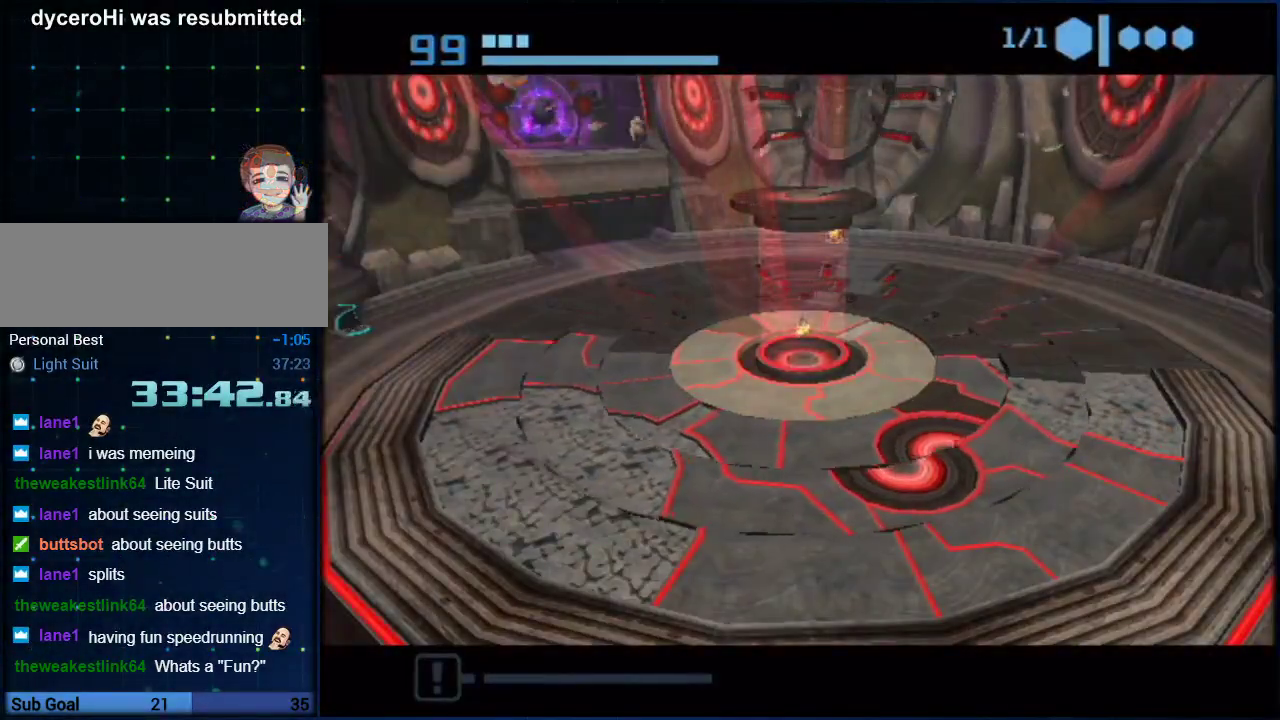
{"buttons": [], "left_stick": "center", "right_stick": "center", "events": [[467, "B", "up"]]}
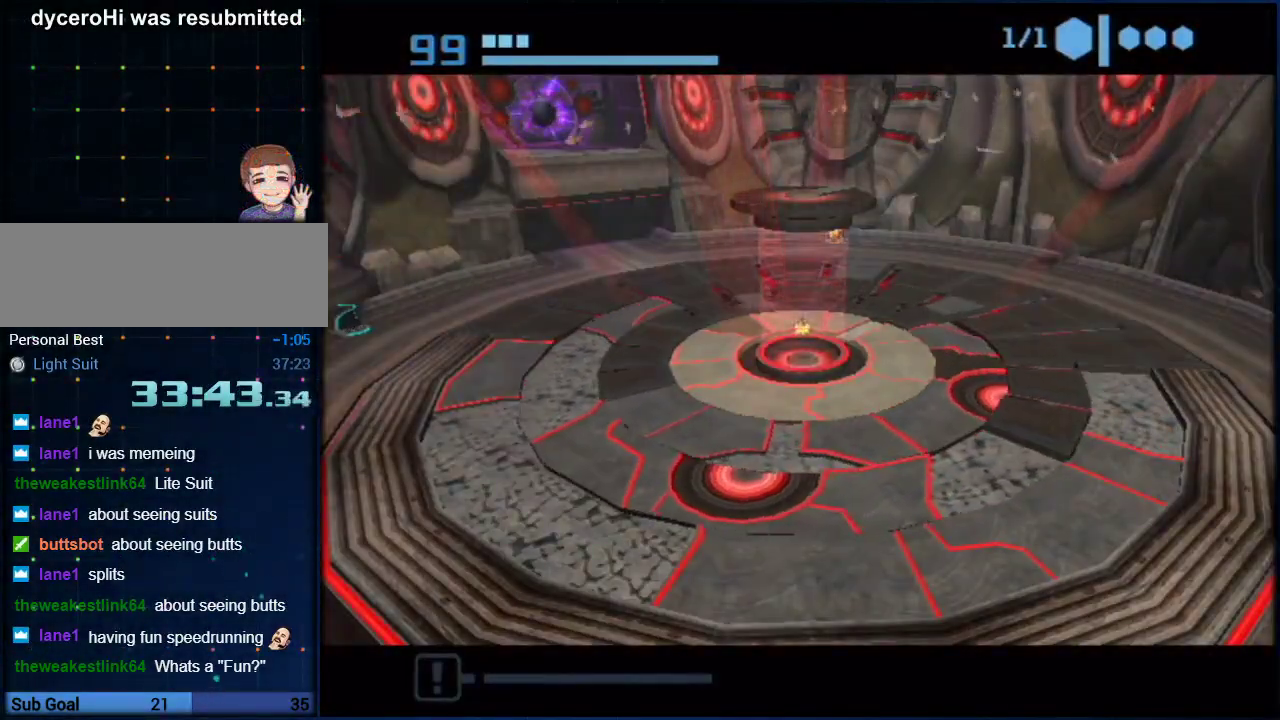
{"buttons": ["B"], "left_stick": "center", "right_stick": "center", "events": [[67, "B", "down"]]}
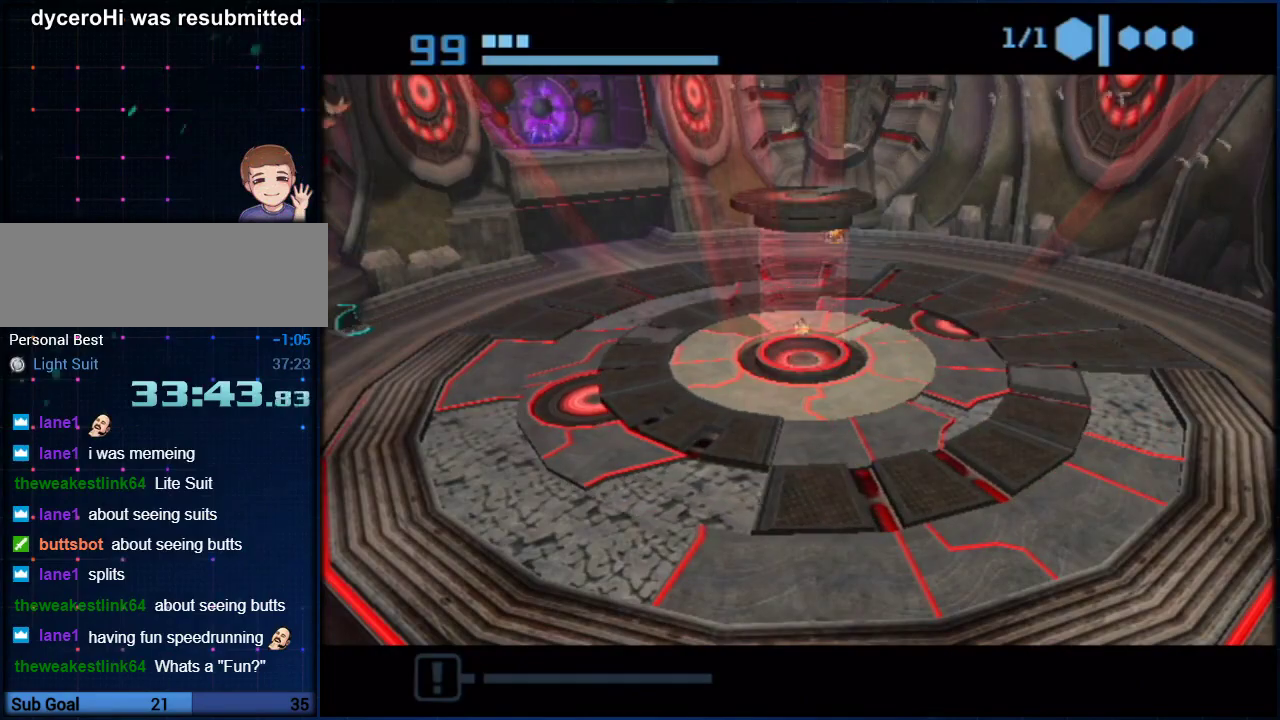
{"buttons": ["B"], "left_stick": "center", "right_stick": "center", "events": []}
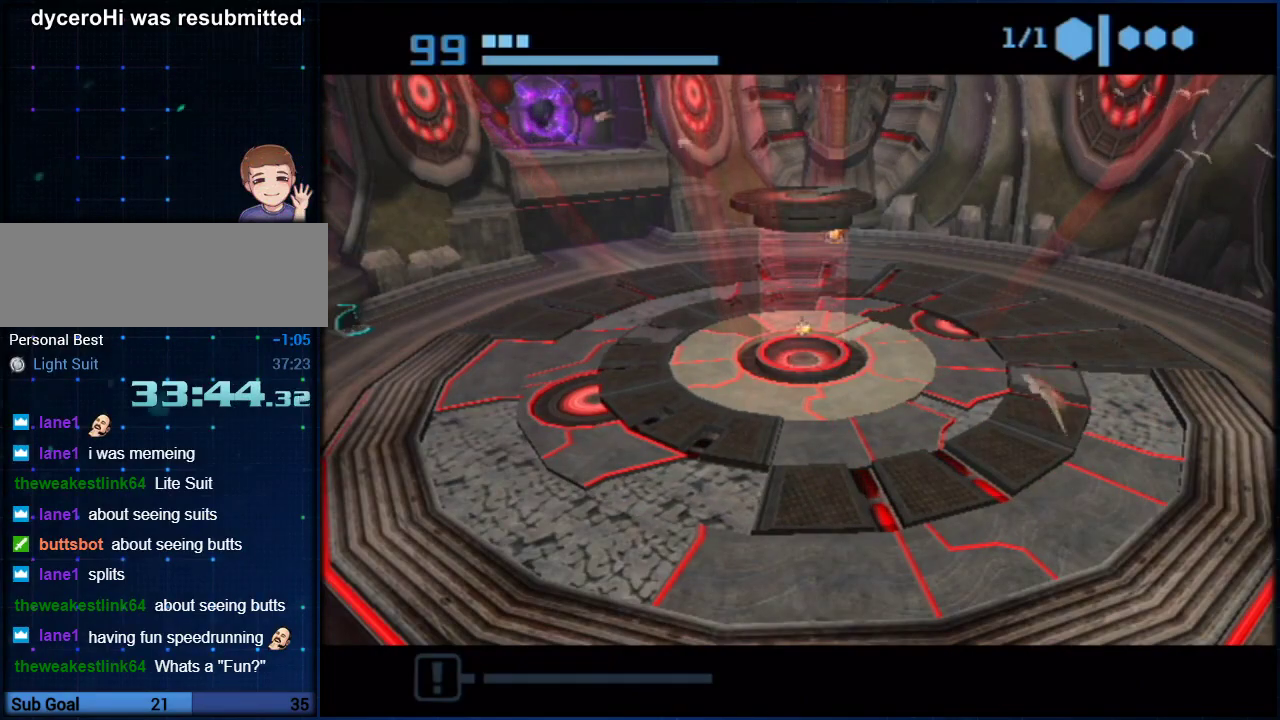
{"buttons": ["B"], "left_stick": "center", "right_stick": "center", "events": [[317, "B", "up"], [383, "B", "down"]]}
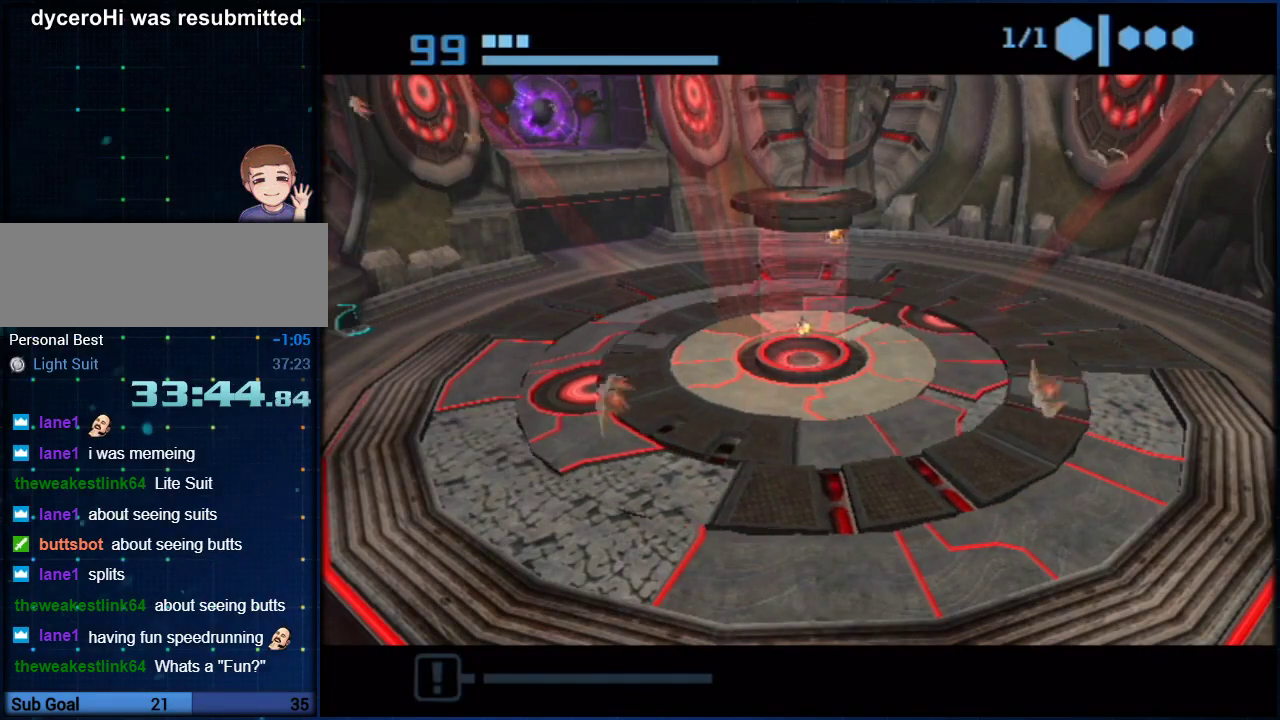
{"buttons": [], "left_stick": "center", "right_stick": "center", "events": [[467, "B", "up"]]}
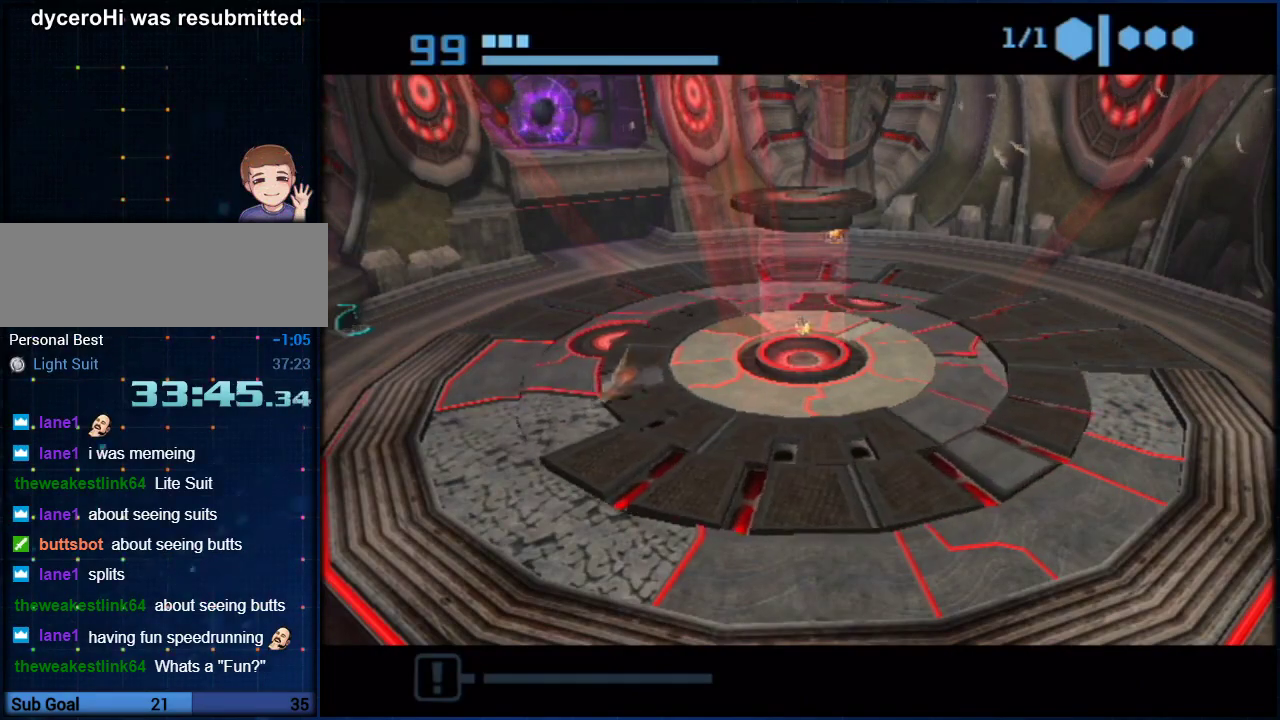
{"buttons": ["B"], "left_stick": "down-right", "right_stick": "center", "events": [[33, "B", "down"], [150, "A", "down"], [350, "A", "up"], [350, "B", "up"], [367, "left_stick", "down-right"], [400, "B", "down"]]}
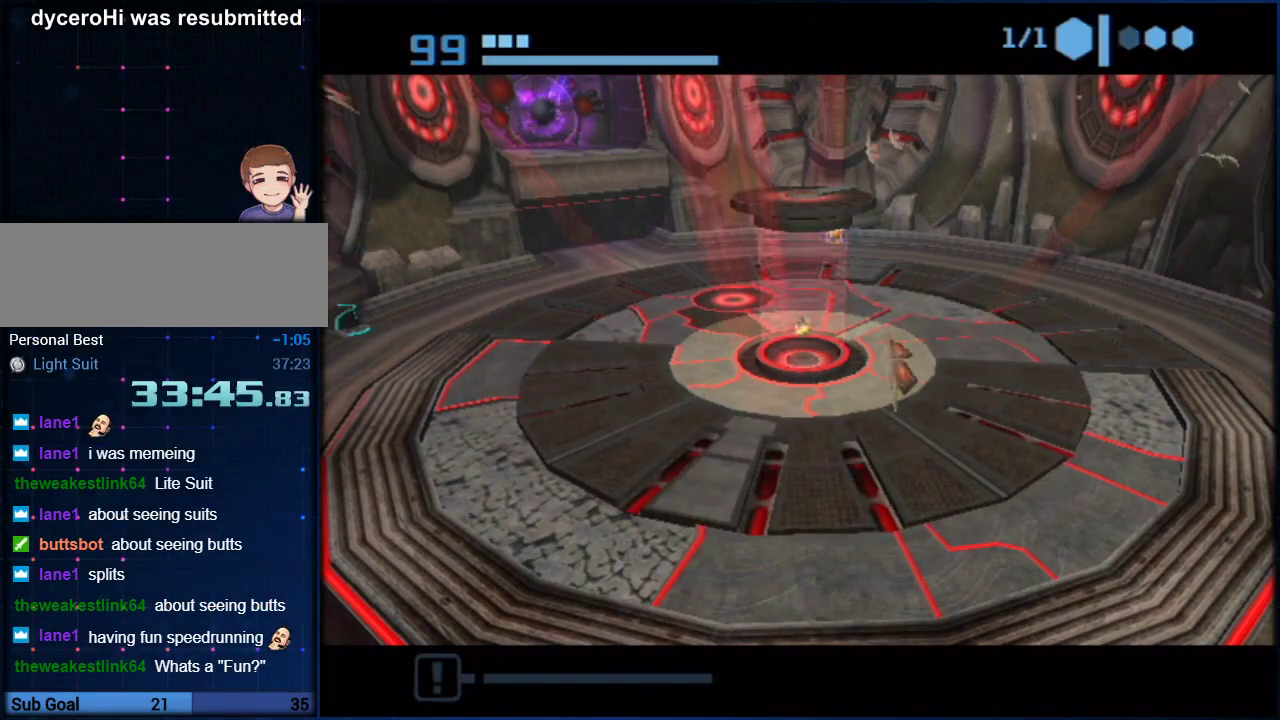
{"buttons": ["B"], "left_stick": "down-right", "right_stick": "center", "events": []}
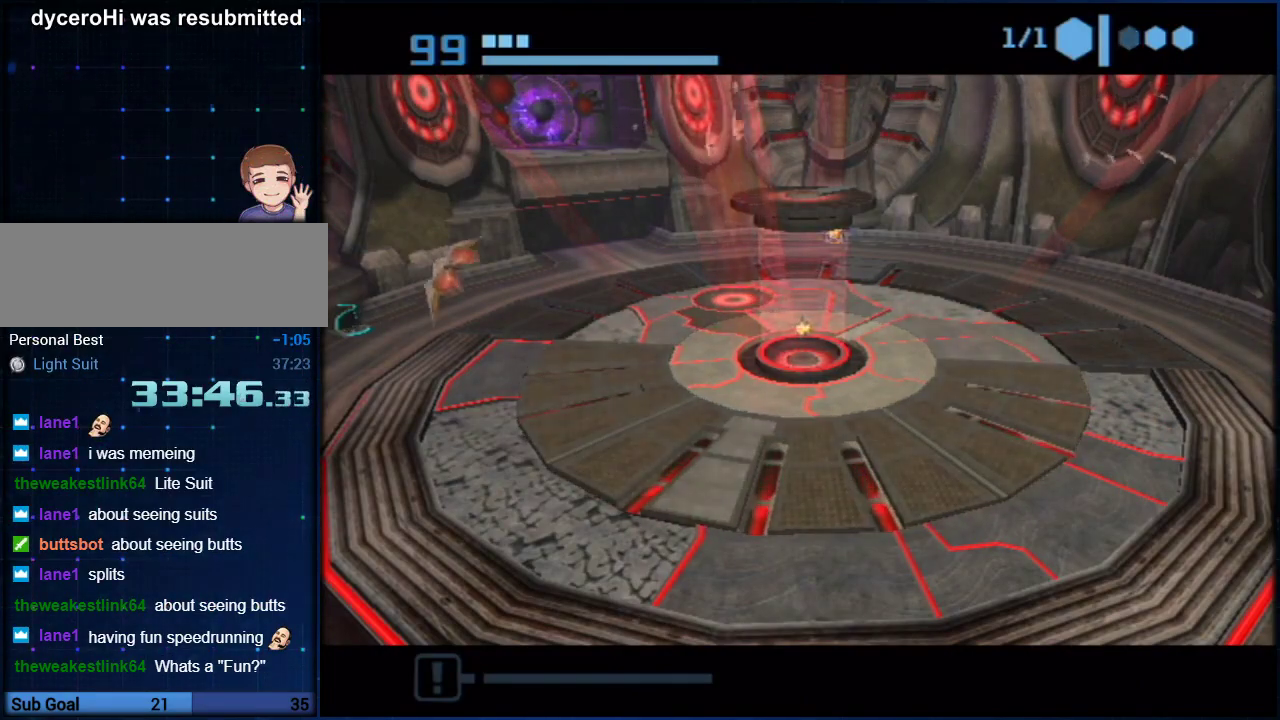
{"buttons": ["B"], "left_stick": "down-right", "right_stick": "center", "events": []}
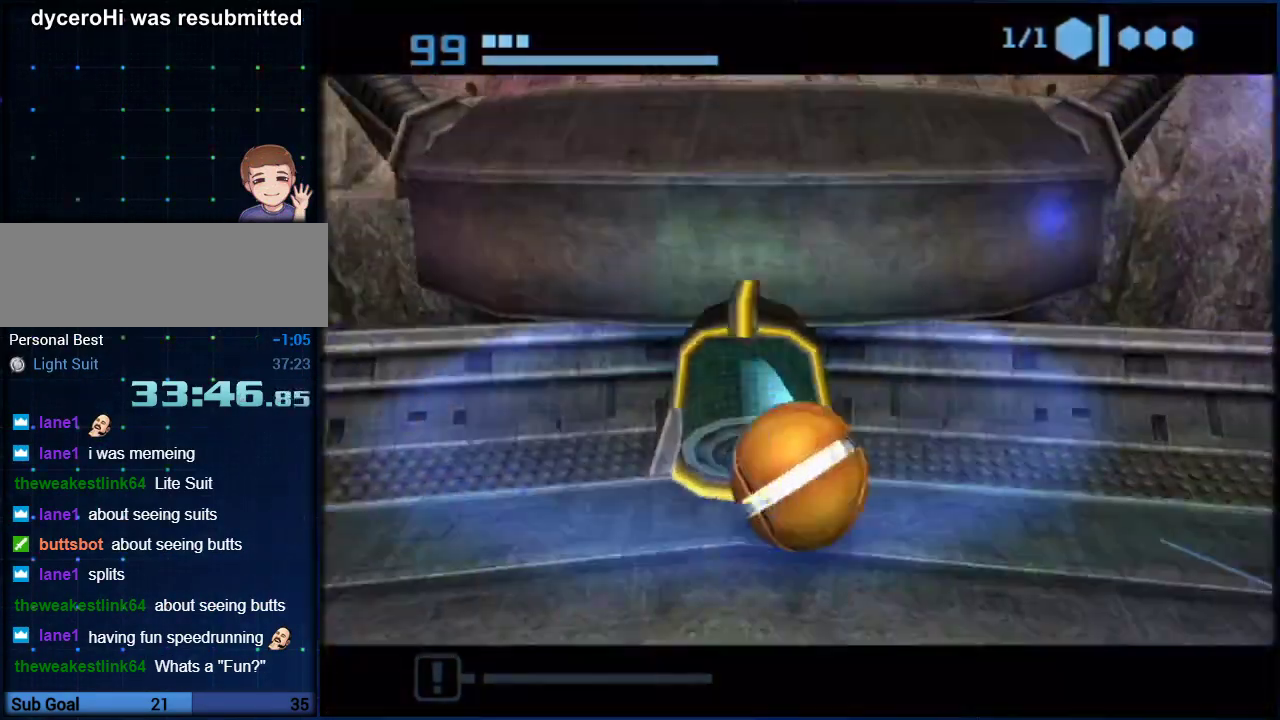
{"buttons": ["B"], "left_stick": "up-right", "right_stick": "center", "events": [[100, "left_stick", "right"], [317, "left_stick", "up-right"]]}
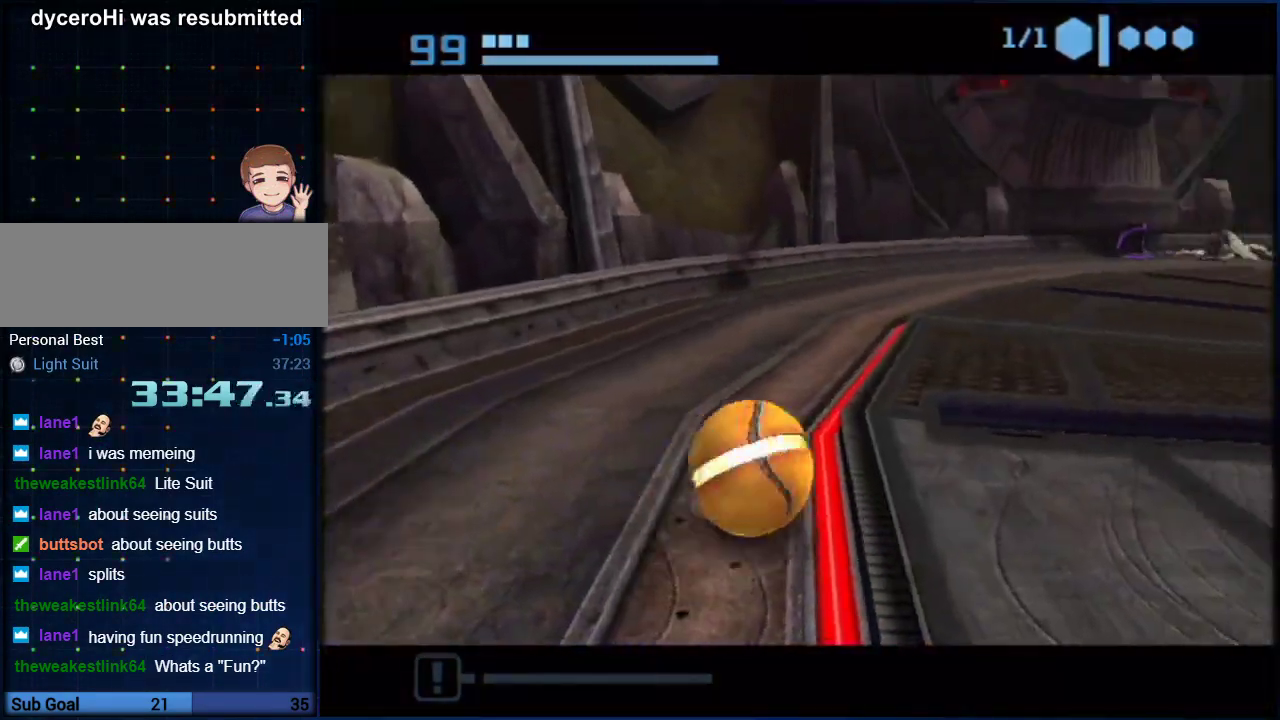
{"buttons": ["B"], "left_stick": "up-right", "right_stick": "center", "events": [[217, "left_stick", "up"], [350, "B", "up"], [383, "left_stick", "up-right"], [400, "B", "down"]]}
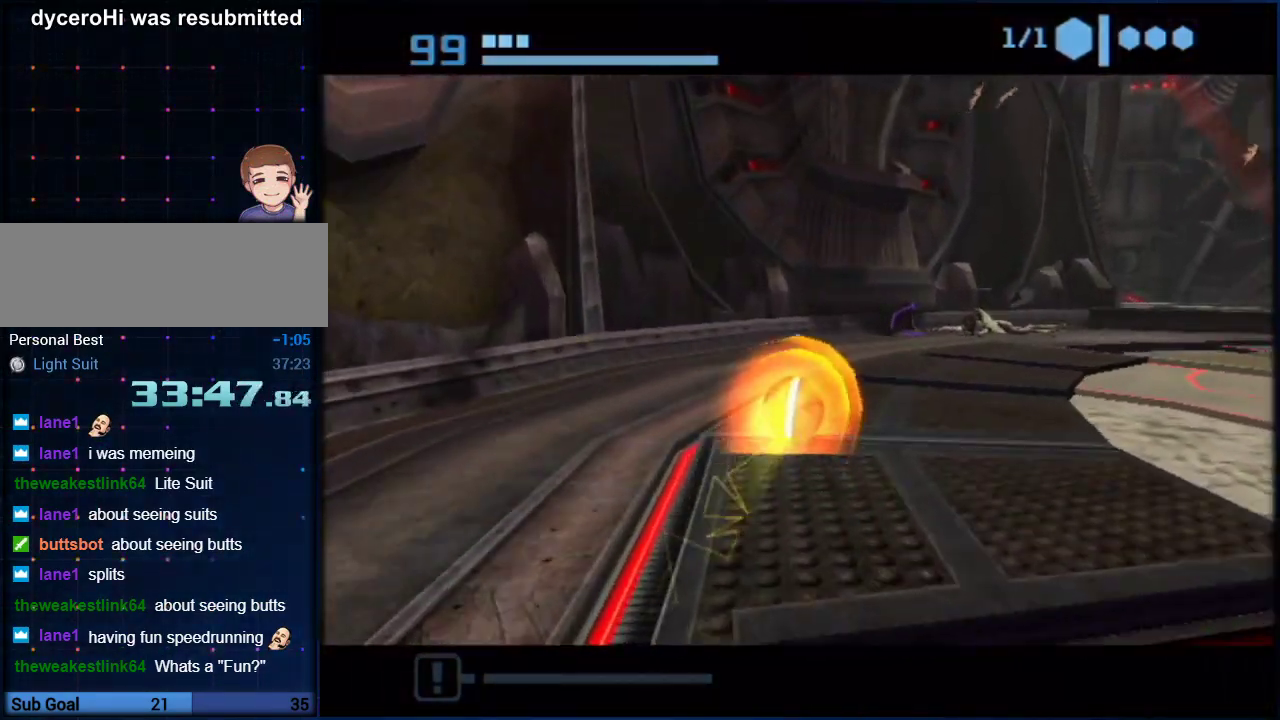
{"buttons": ["B"], "left_stick": "up", "right_stick": "center", "events": [[67, "left_stick", "up"]]}
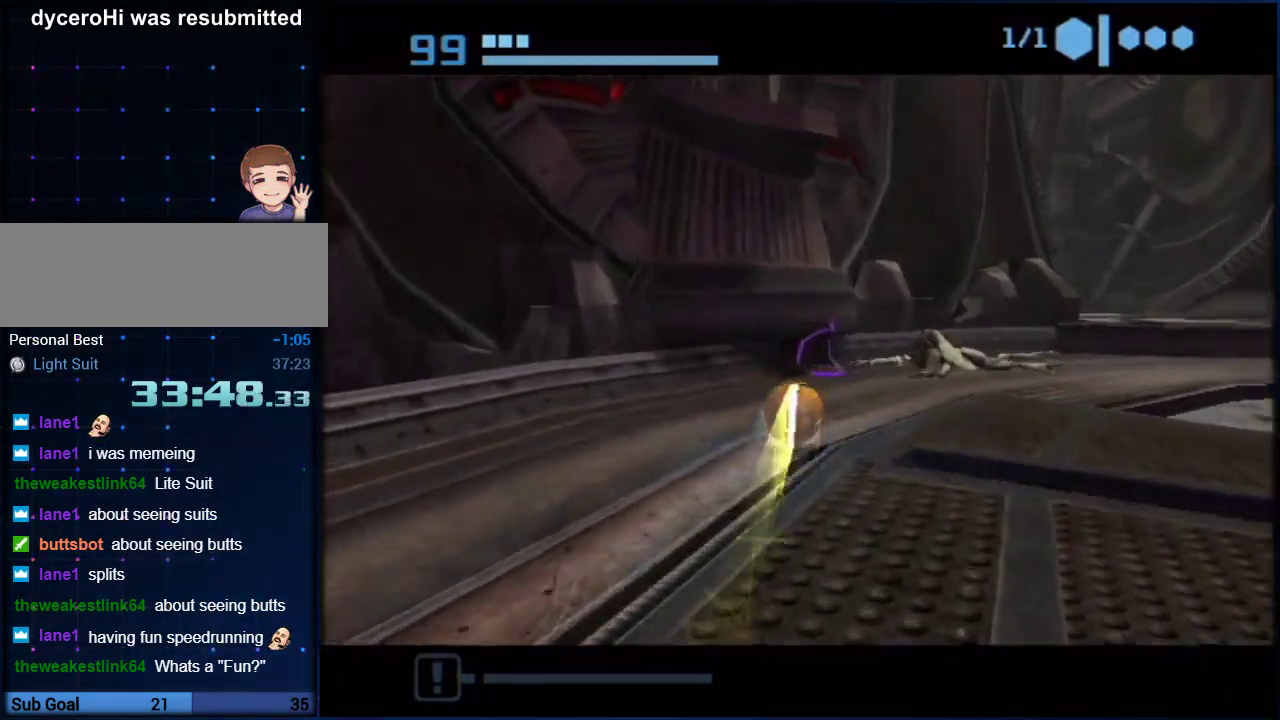
{"buttons": ["B"], "left_stick": "up-left", "right_stick": "center", "events": [[200, "left_stick", "up-right"], [267, "left_stick", "up"], [450, "left_stick", "up-left"]]}
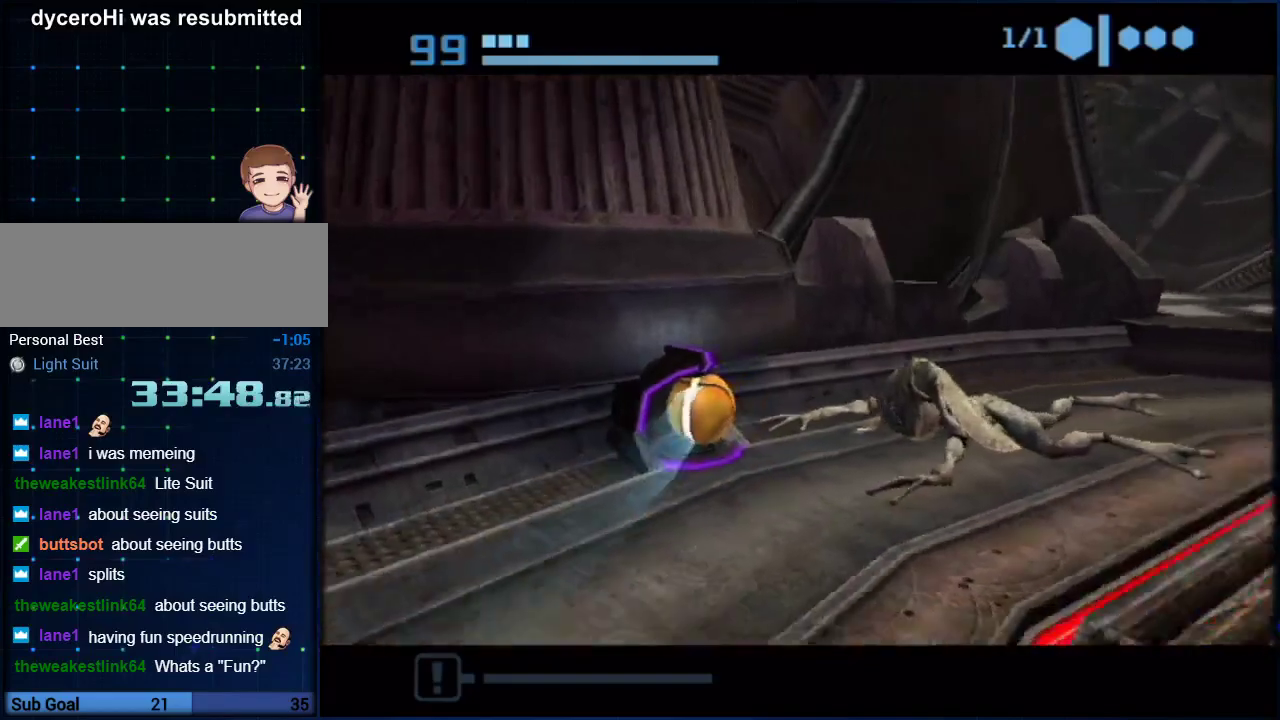
{"buttons": ["B"], "left_stick": "center", "right_stick": "center", "events": [[50, "left_stick", "center"], [167, "B", "up"], [233, "B", "down"]]}
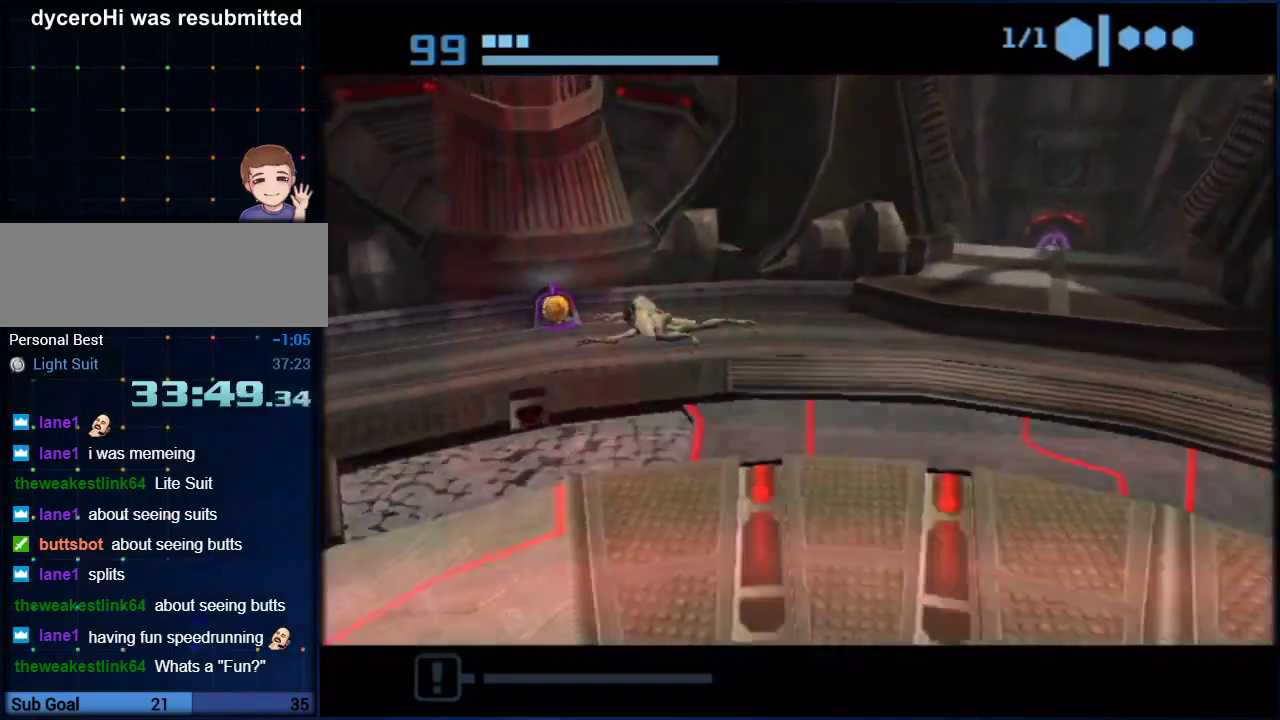
{"buttons": ["B"], "left_stick": "center", "right_stick": "center", "events": [[17, "B", "up"], [83, "B", "down"], [367, "B", "up"], [450, "B", "down"]]}
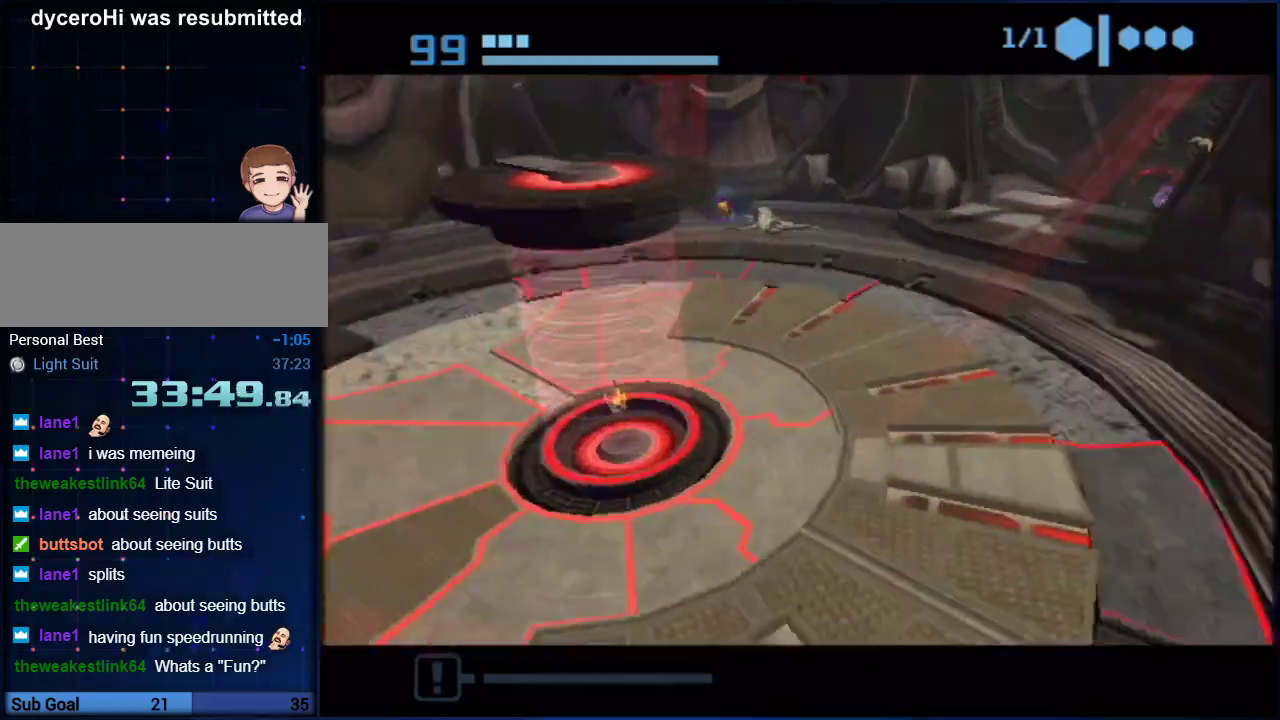
{"buttons": ["B"], "left_stick": "center", "right_stick": "center", "events": [[233, "B", "up"], [300, "B", "down"]]}